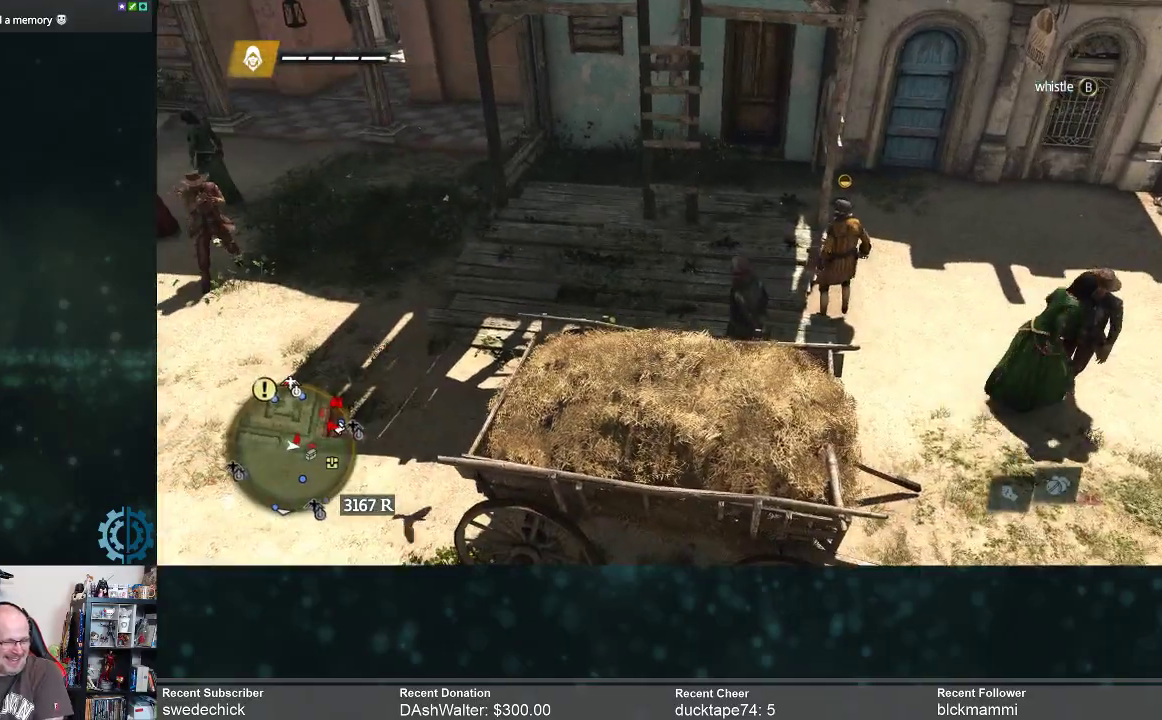
Gameplay with a controller (Xbox layout); each line is a JSON object with the inputs held at the frame after it. "events" lists button and stick changes between this image and that frame as [ms after this image, input, new state], when the widget could be followed in between. Not read: Z.
{"buttons": [], "left_stick": "center", "right_stick": "left", "events": [[167, "right_stick", "center"], [367, "right_stick", "left"]]}
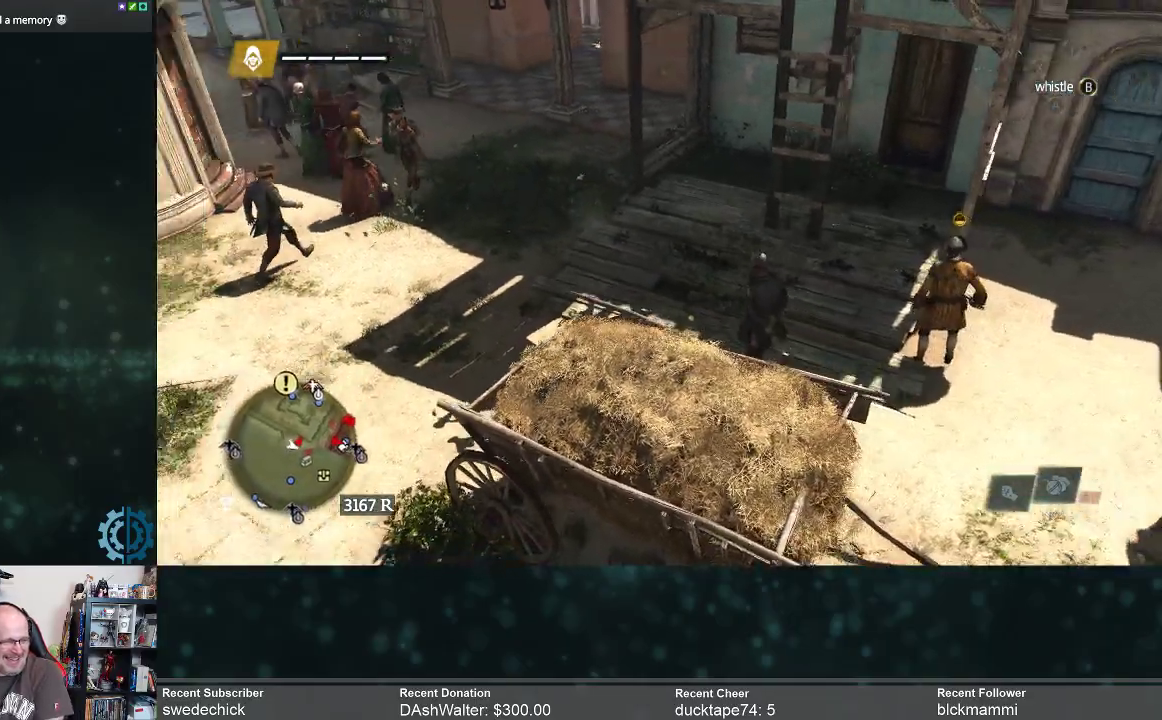
{"buttons": [], "left_stick": "center", "right_stick": "right", "events": [[233, "right_stick", "center"], [500, "right_stick", "right"]]}
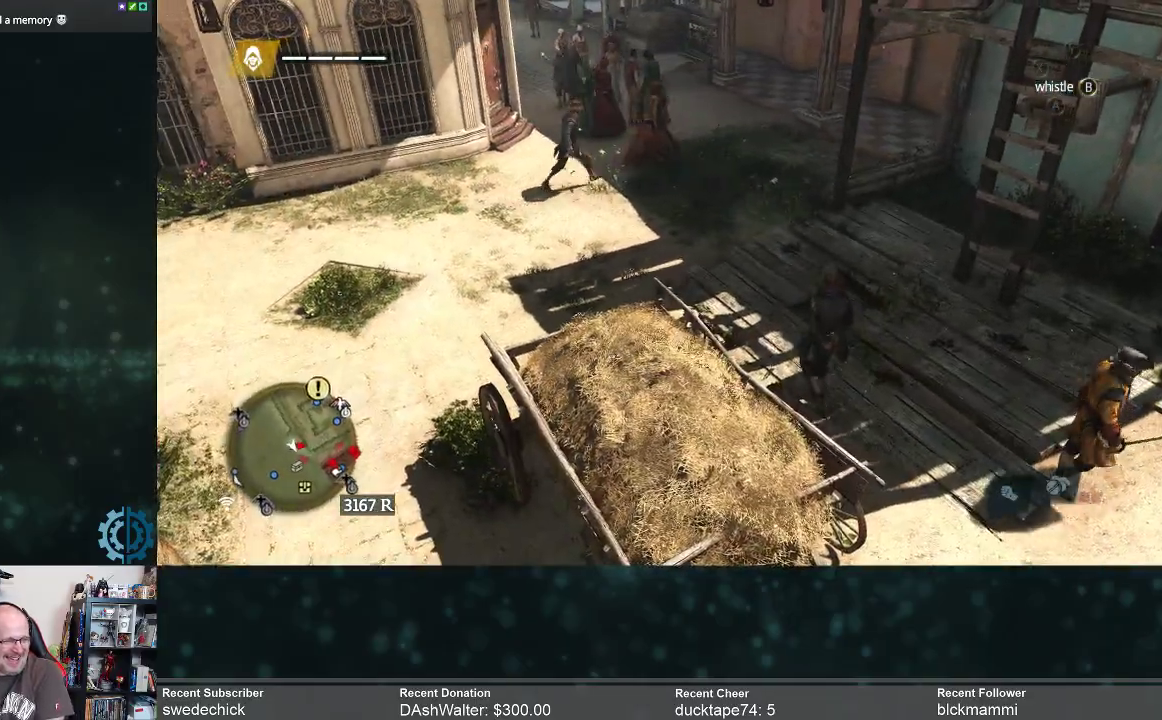
{"buttons": [], "left_stick": "center", "right_stick": "center", "events": [[467, "right_stick", "center"]]}
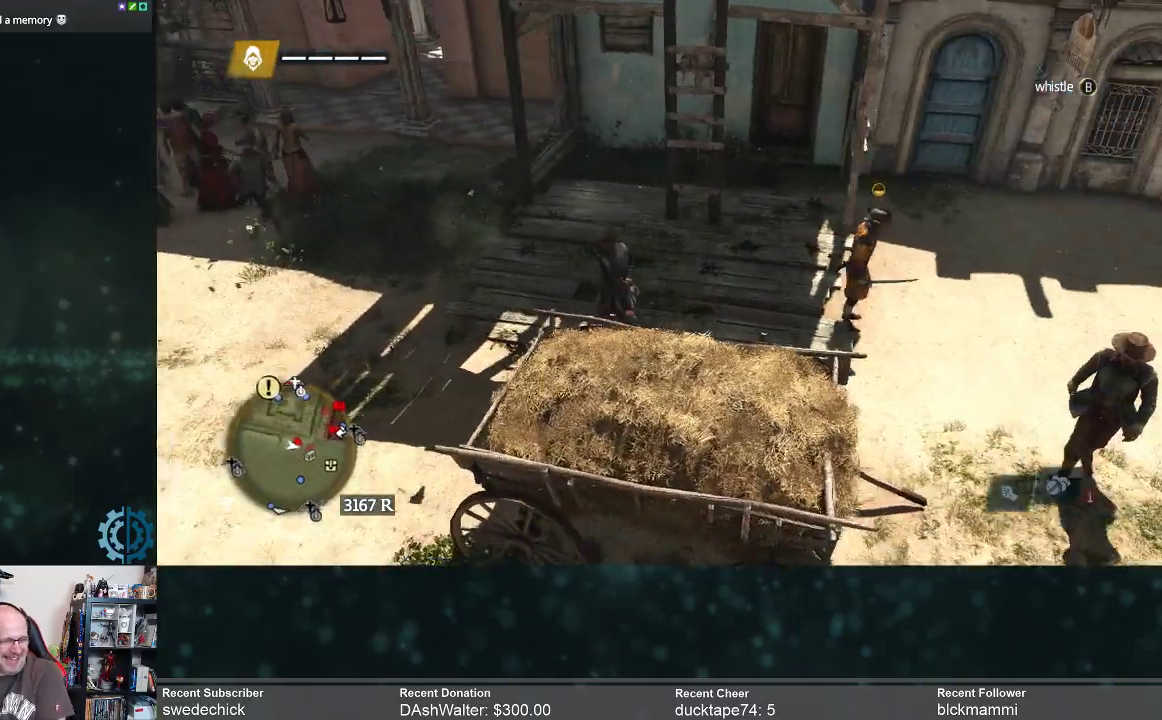
{"buttons": [], "left_stick": "center", "right_stick": "right", "events": [[367, "right_stick", "right"]]}
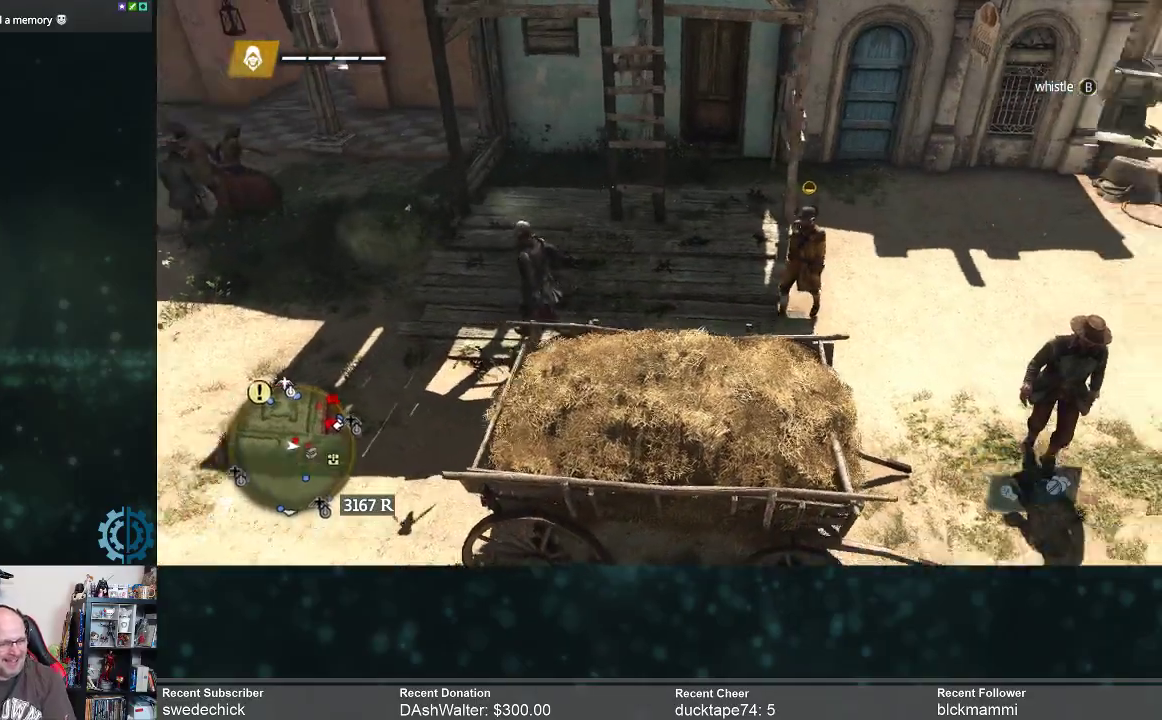
{"buttons": [], "left_stick": "center", "right_stick": "down", "events": [[100, "right_stick", "center"], [333, "right_stick", "down"]]}
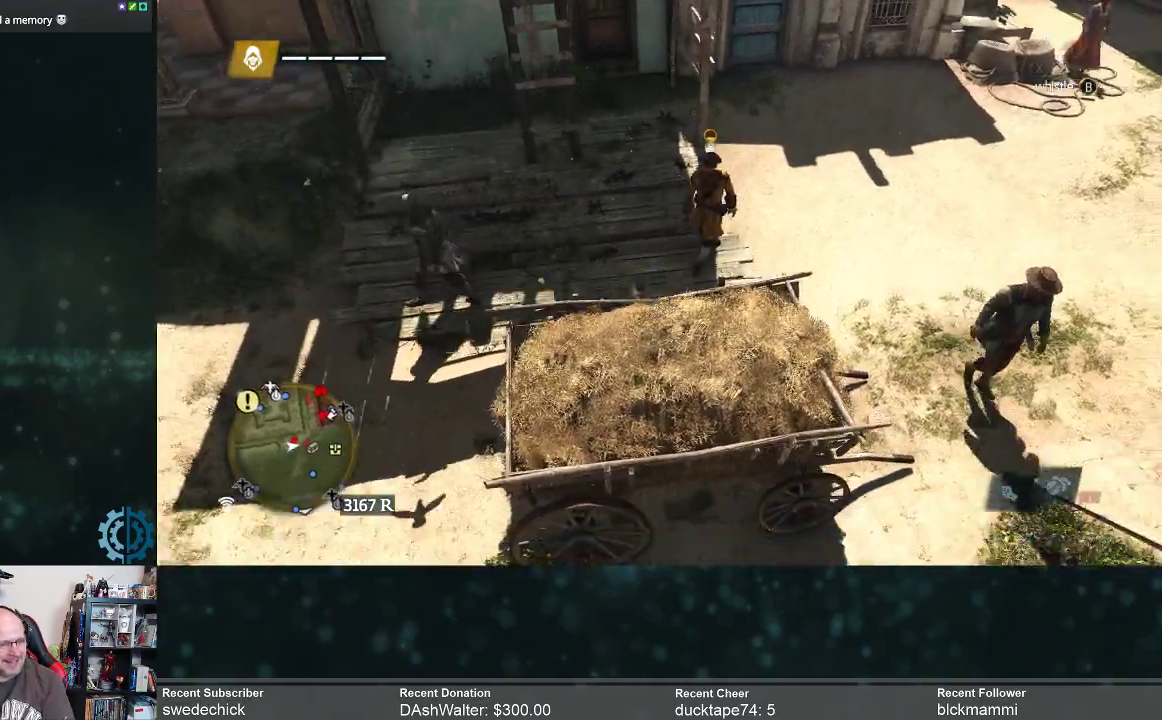
{"buttons": [], "left_stick": "center", "right_stick": "down", "events": [[67, "right_stick", "center"], [300, "right_stick", "down"]]}
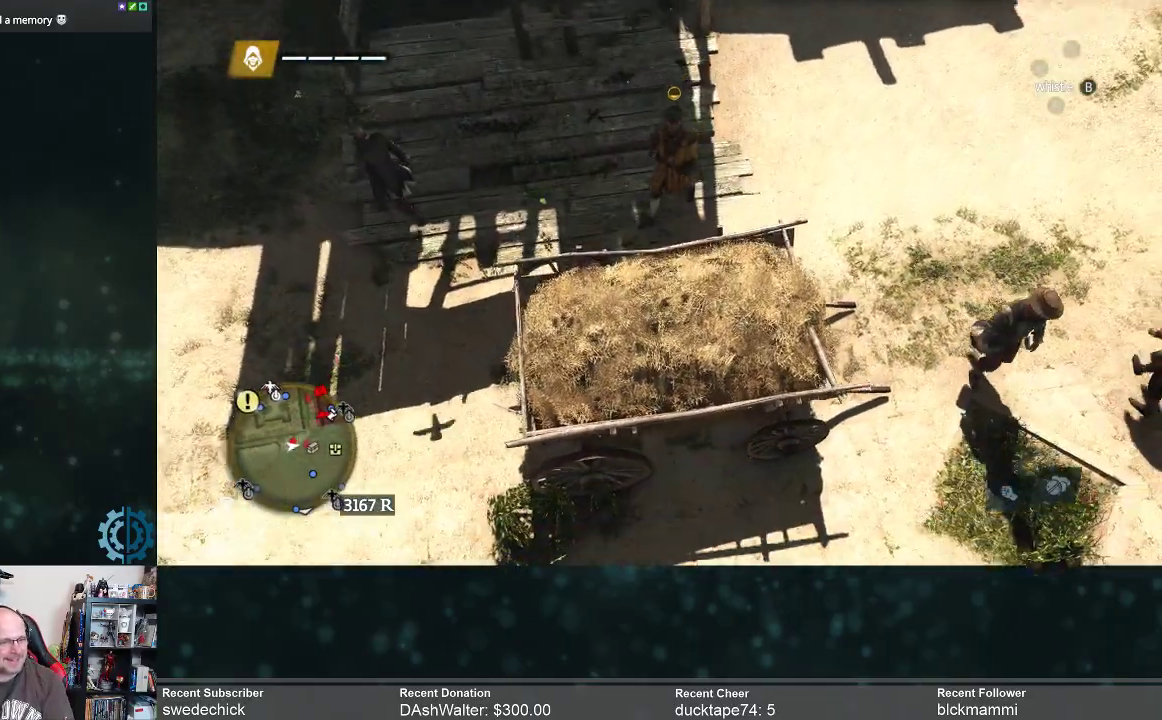
{"buttons": [], "left_stick": "center", "right_stick": "center", "events": [[33, "right_stick", "center"]]}
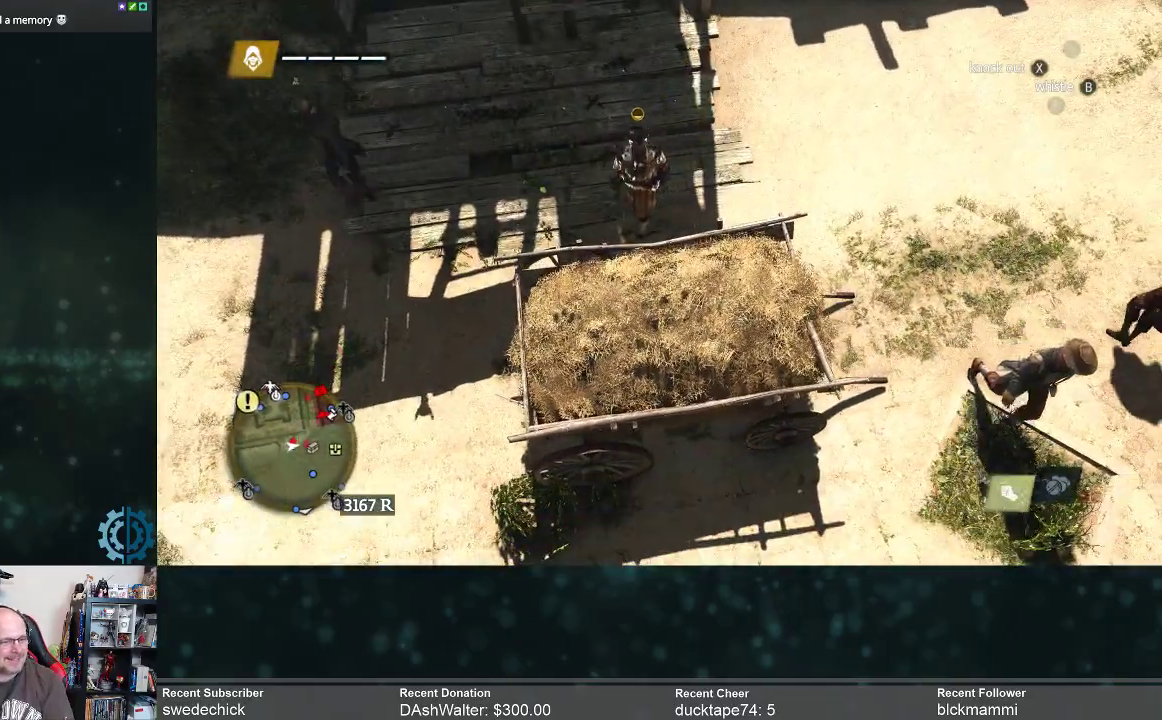
{"buttons": ["X"], "left_stick": "center", "right_stick": "center", "events": [[500, "X", "down"]]}
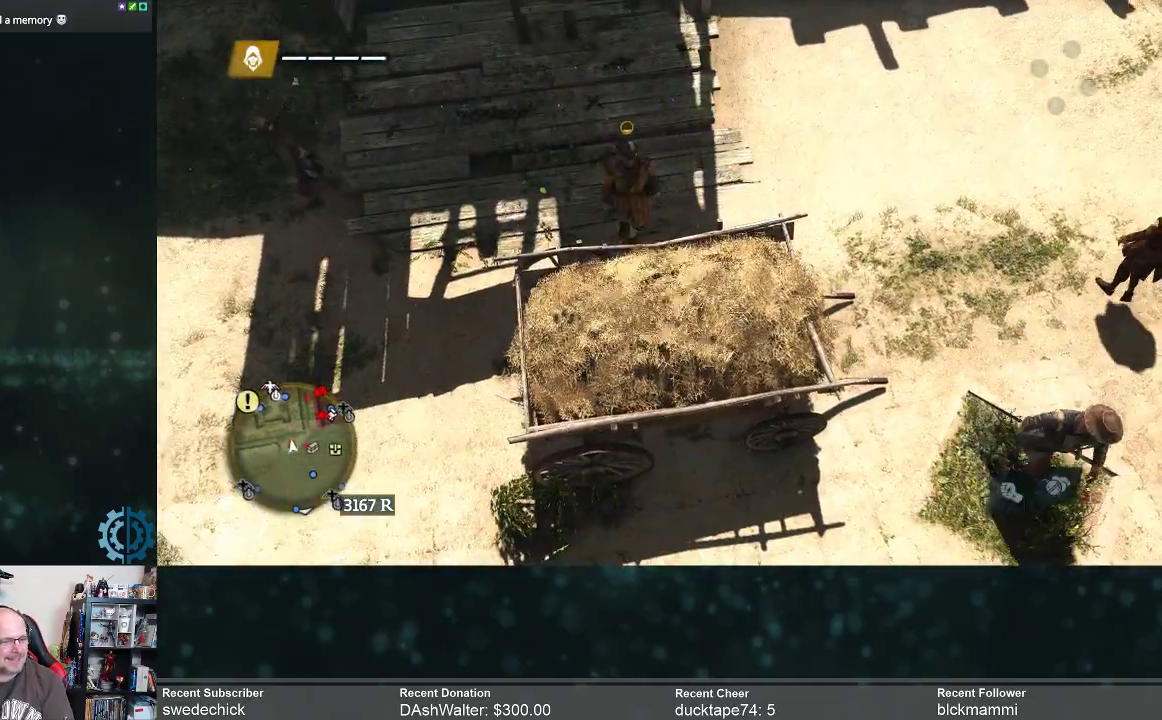
{"buttons": [], "left_stick": "center", "right_stick": "center", "events": [[67, "X", "up"]]}
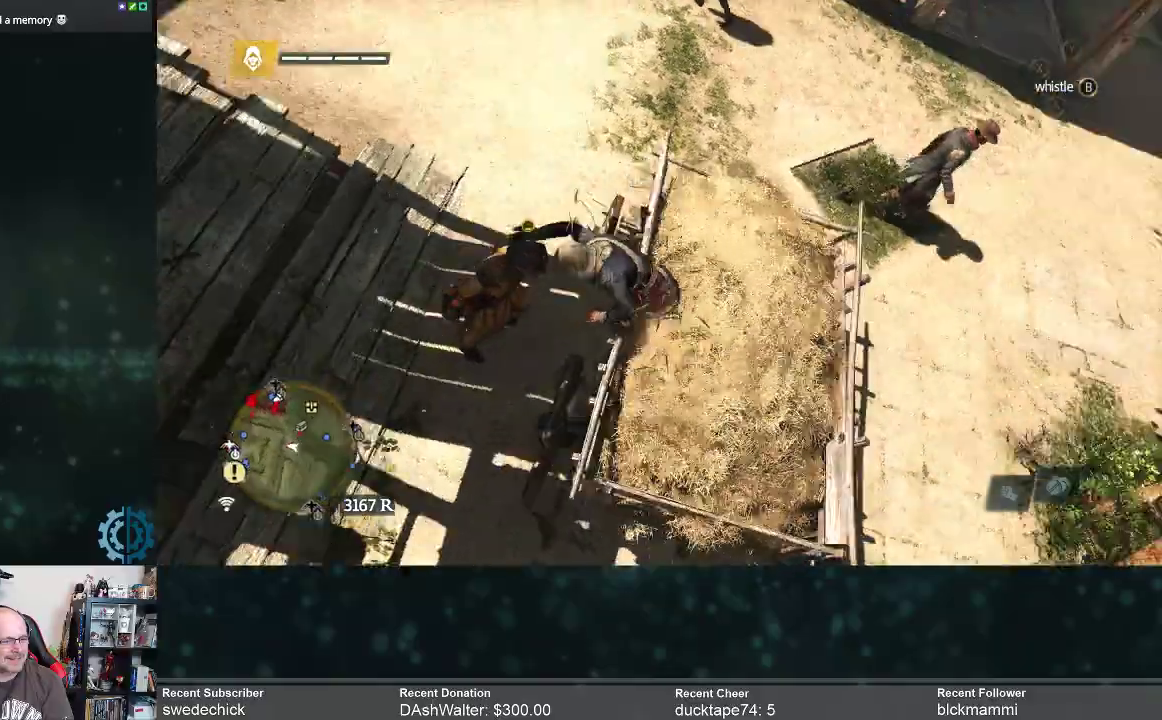
{"buttons": [], "left_stick": "center", "right_stick": "center", "events": []}
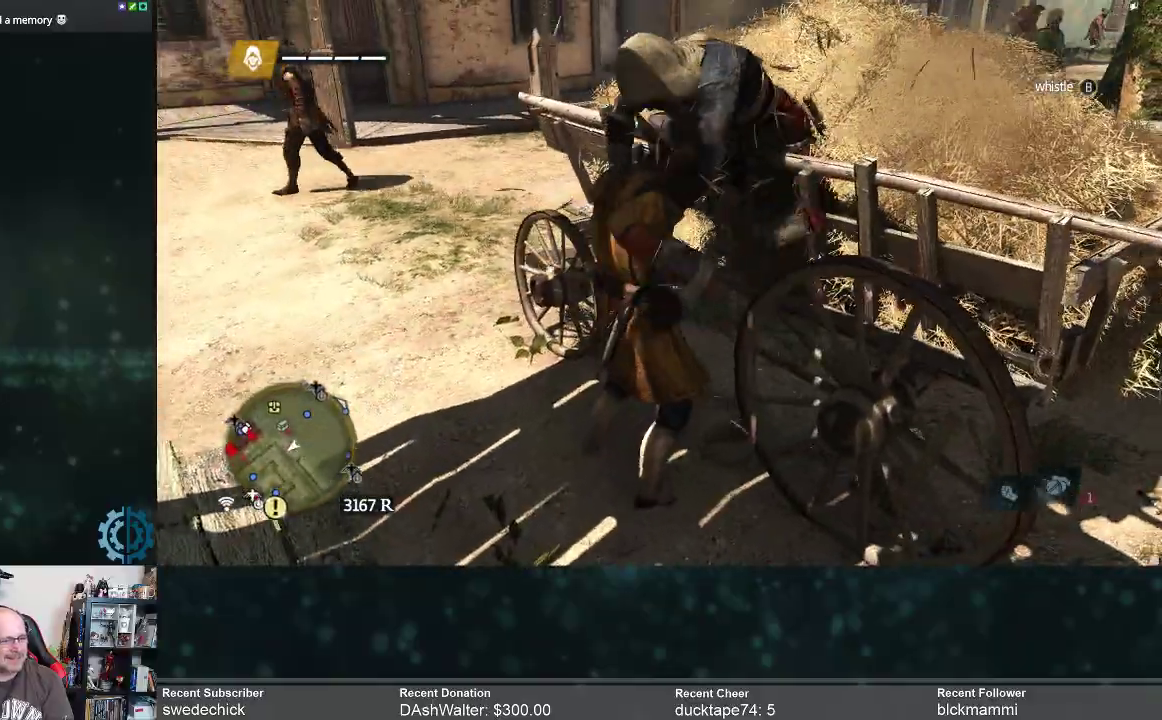
{"buttons": [], "left_stick": "center", "right_stick": "center", "events": []}
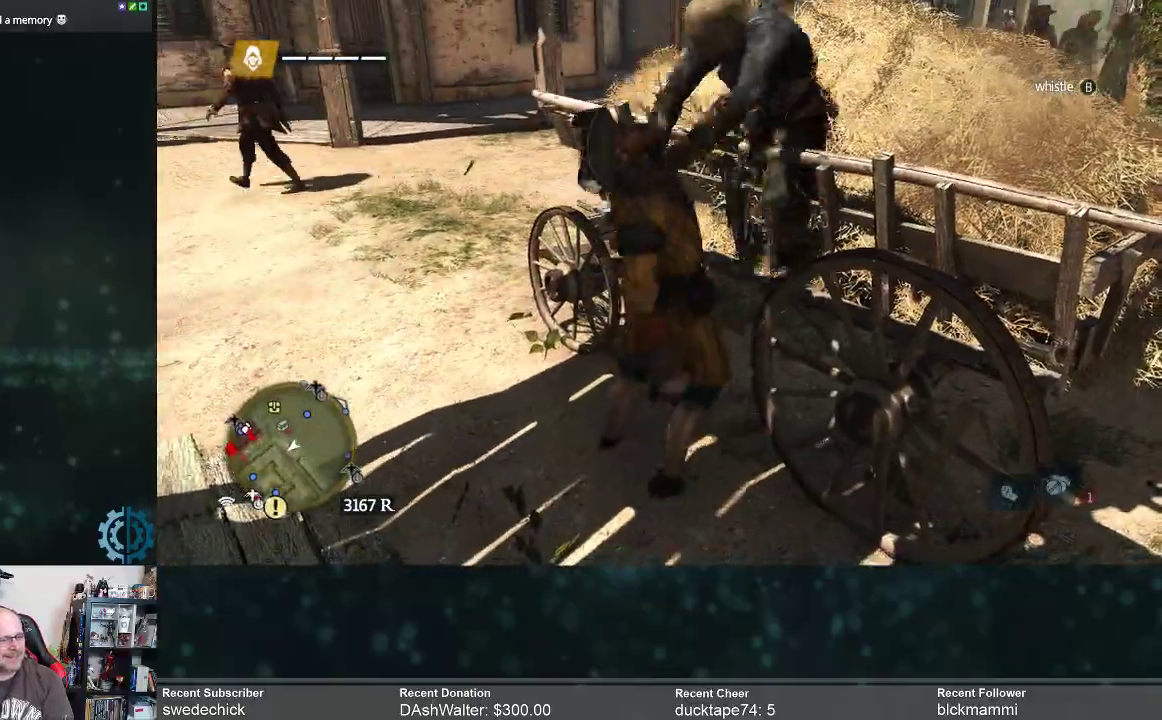
{"buttons": [], "left_stick": "center", "right_stick": "center", "events": []}
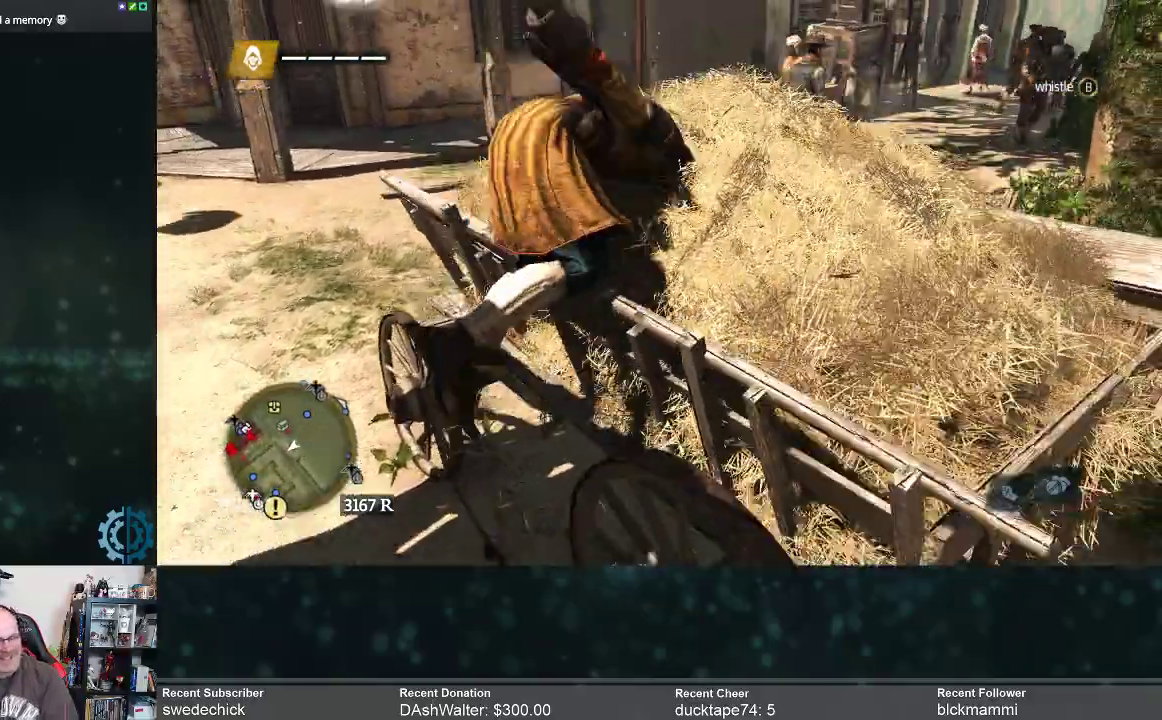
{"buttons": [], "left_stick": "center", "right_stick": "center", "events": []}
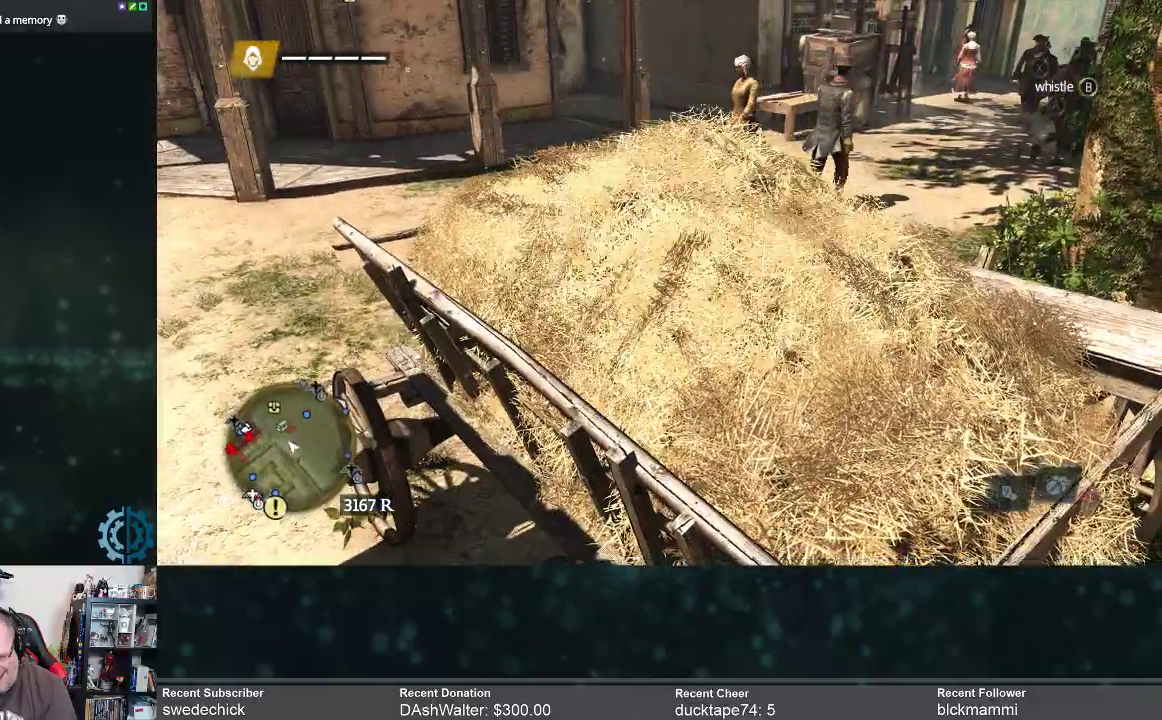
{"buttons": [], "left_stick": "center", "right_stick": "center", "events": []}
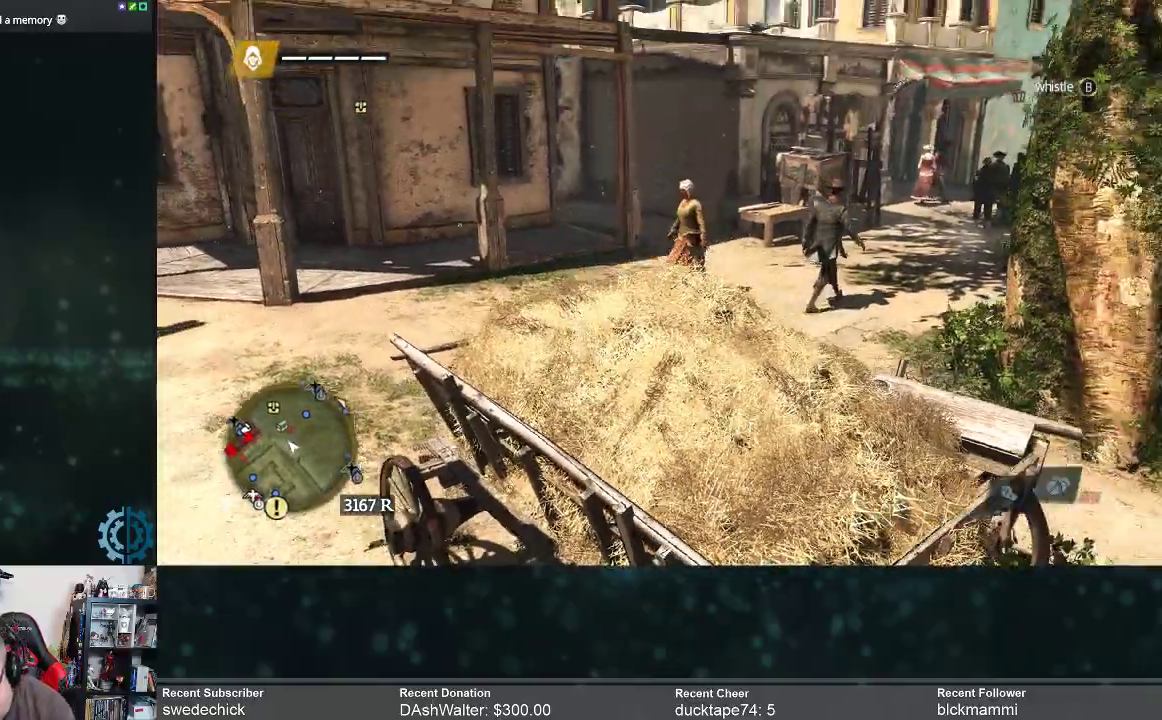
{"buttons": [], "left_stick": "center", "right_stick": "center", "events": []}
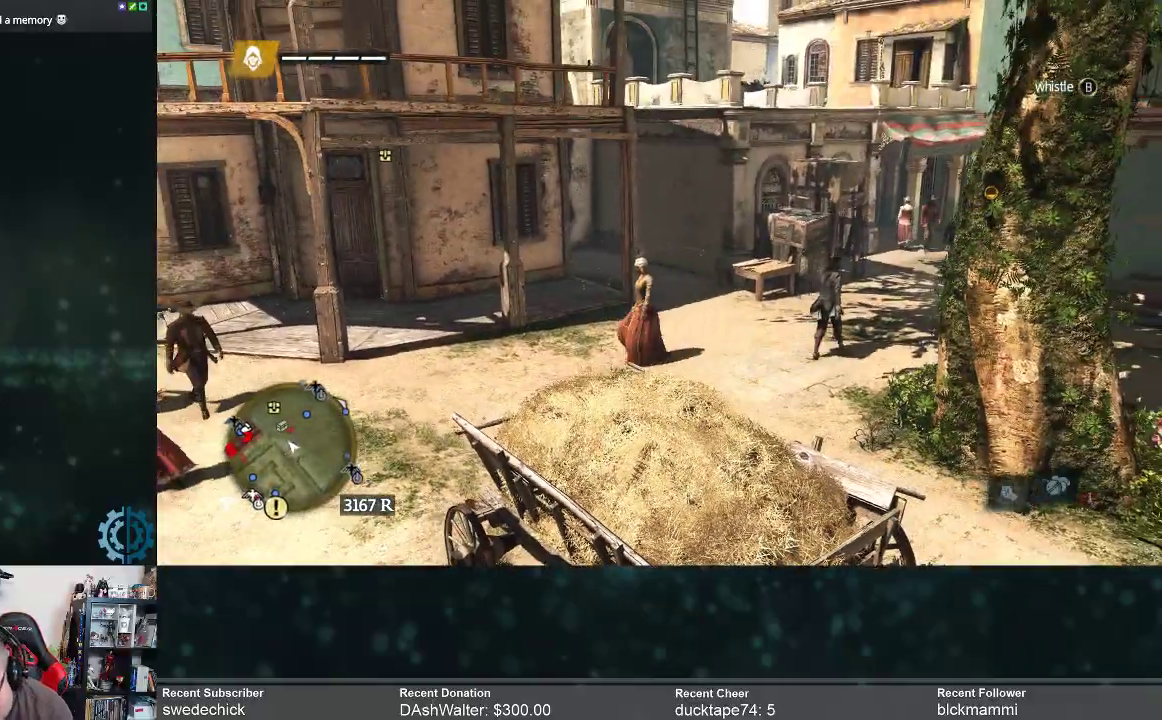
{"buttons": [], "left_stick": "center", "right_stick": "center", "events": [[167, "right_stick", "left"], [467, "right_stick", "center"]]}
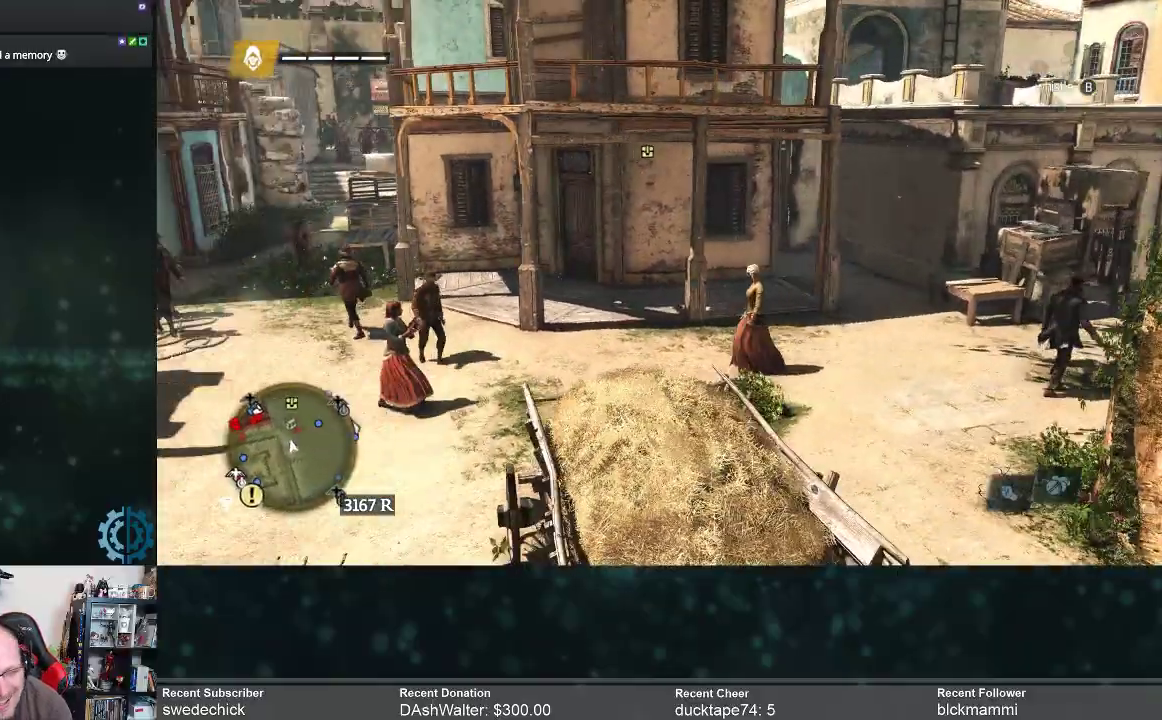
{"buttons": [], "left_stick": "center", "right_stick": "center", "events": []}
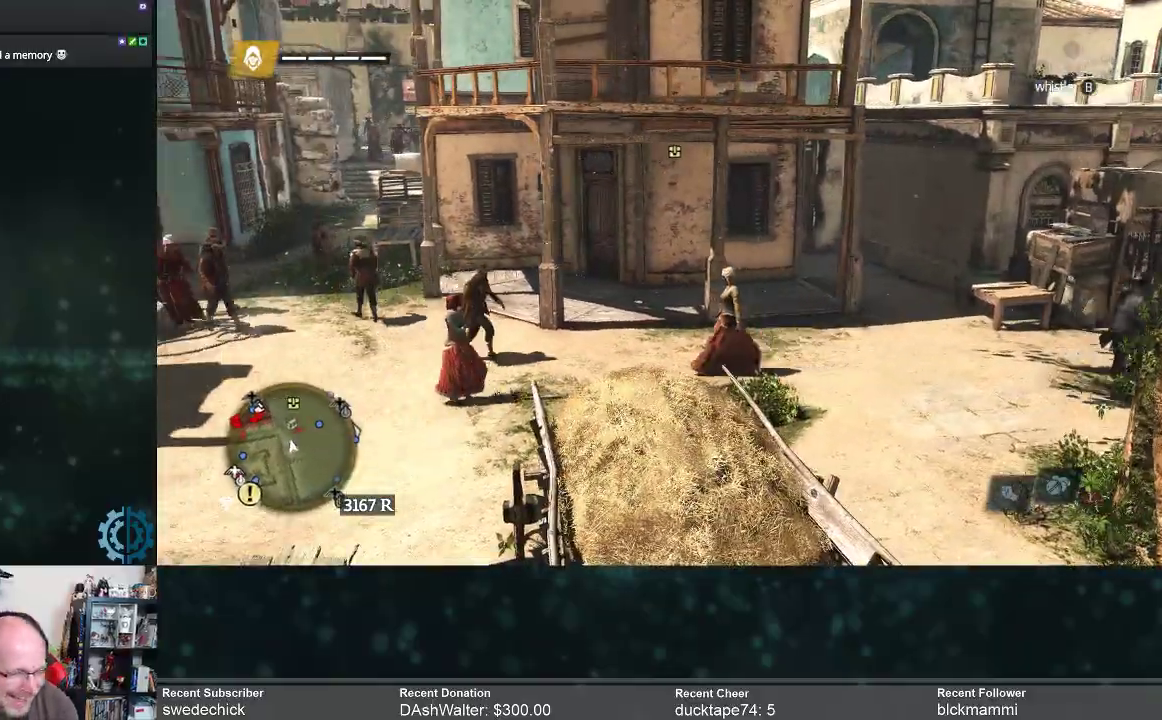
{"buttons": [], "left_stick": "center", "right_stick": "center", "events": [[100, "right_stick", "left"], [300, "right_stick", "center"]]}
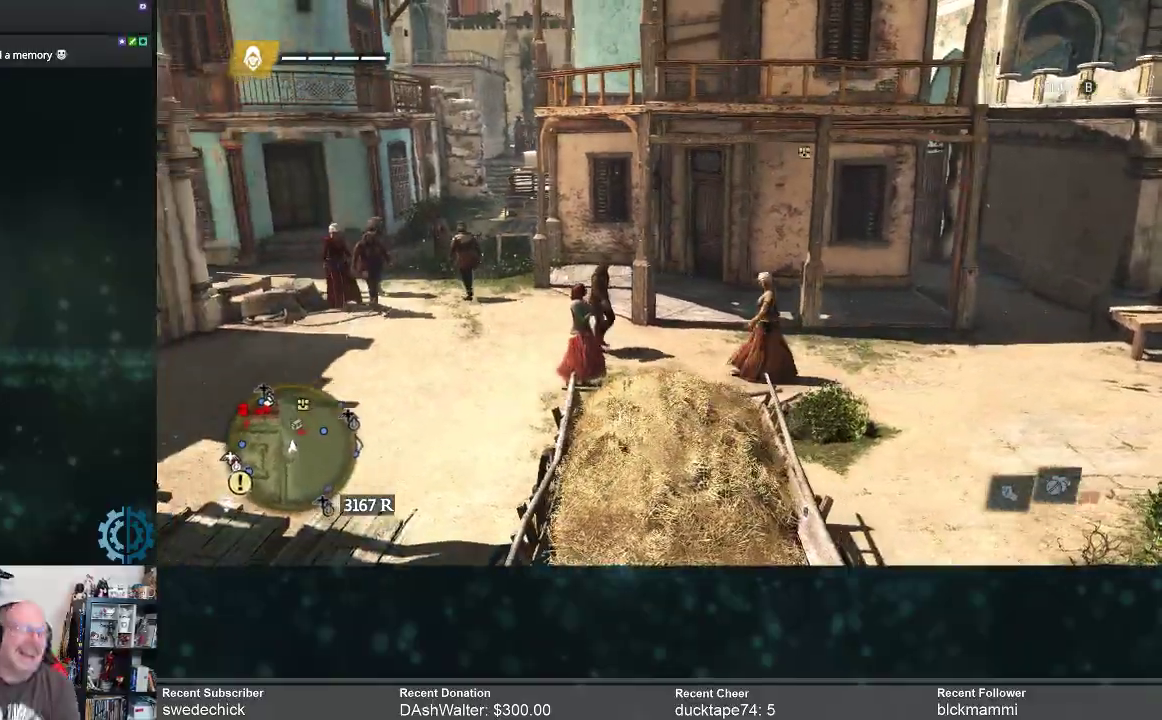
{"buttons": [], "left_stick": "center", "right_stick": "center", "events": []}
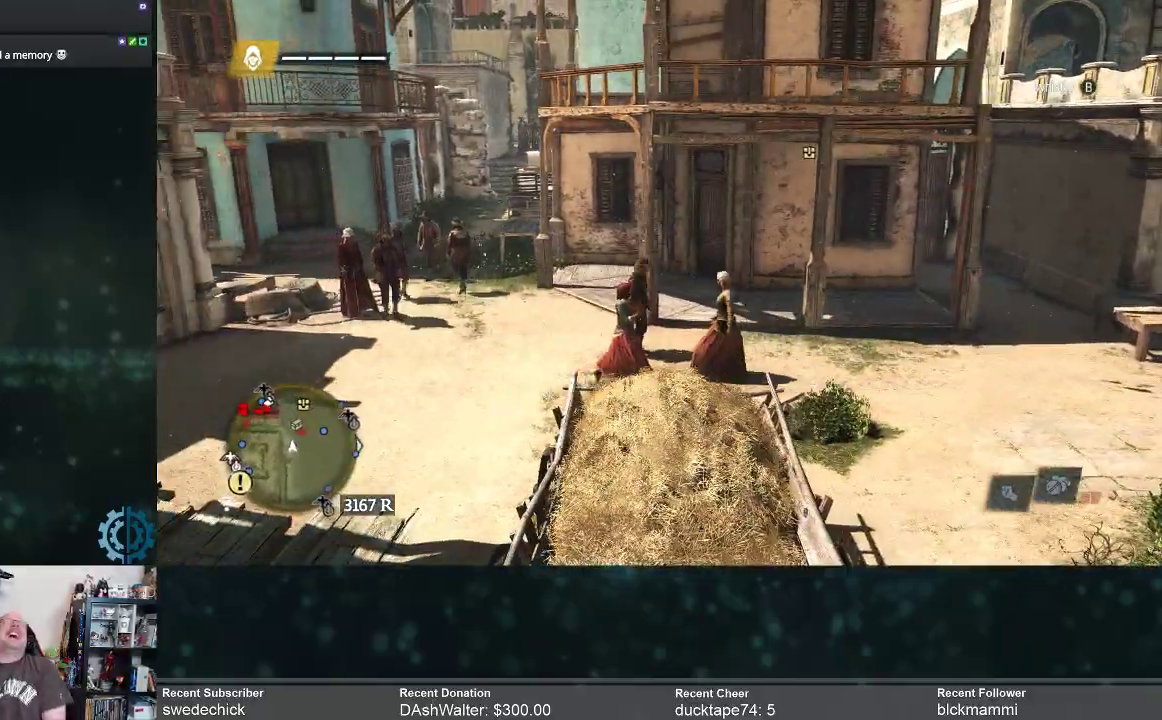
{"buttons": [], "left_stick": "center", "right_stick": "center", "events": []}
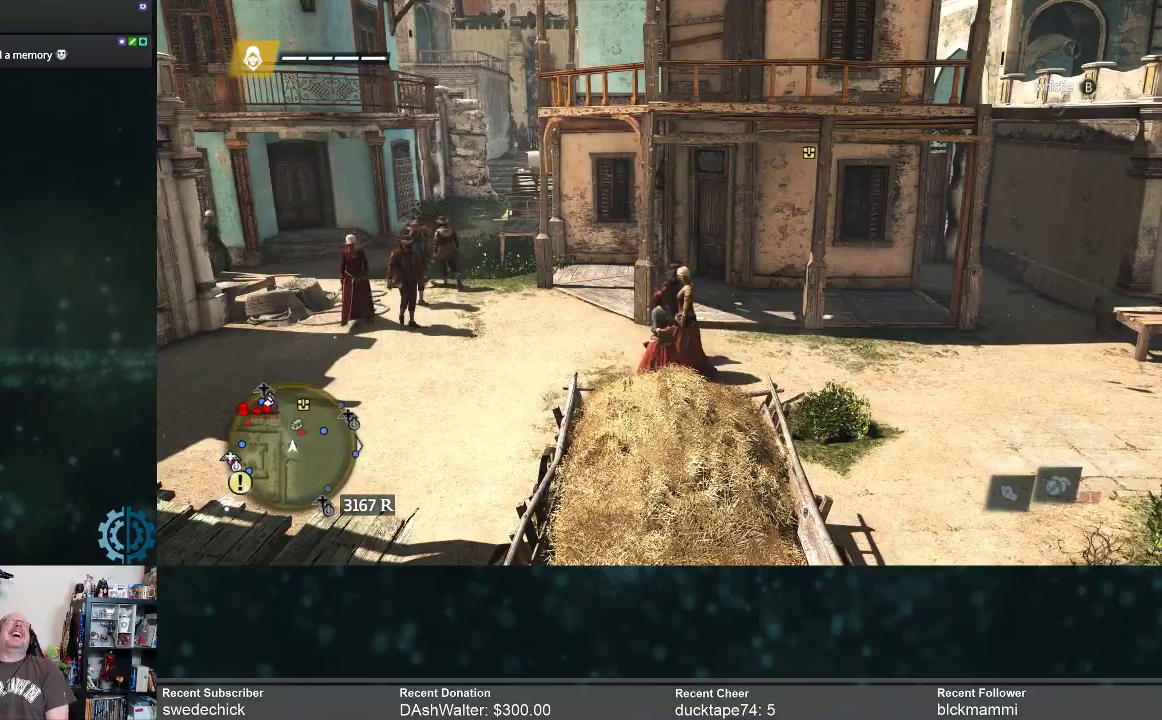
{"buttons": [], "left_stick": "center", "right_stick": "center", "events": []}
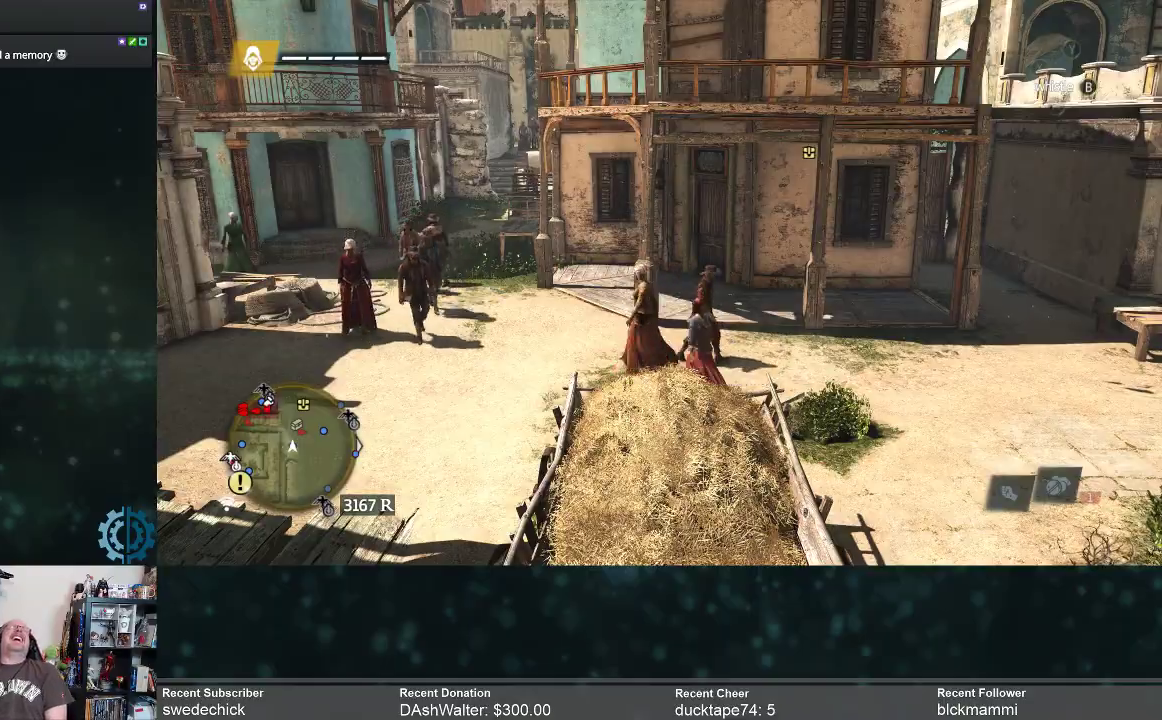
{"buttons": [], "left_stick": "center", "right_stick": "center", "events": []}
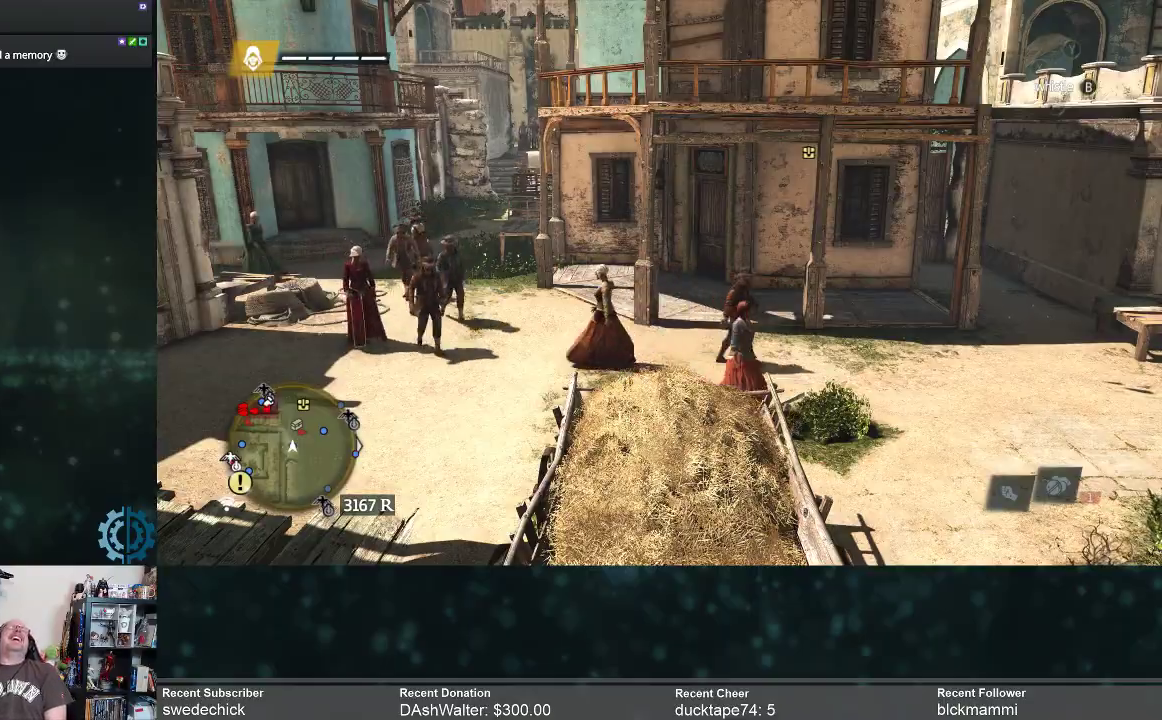
{"buttons": [], "left_stick": "center", "right_stick": "center", "events": []}
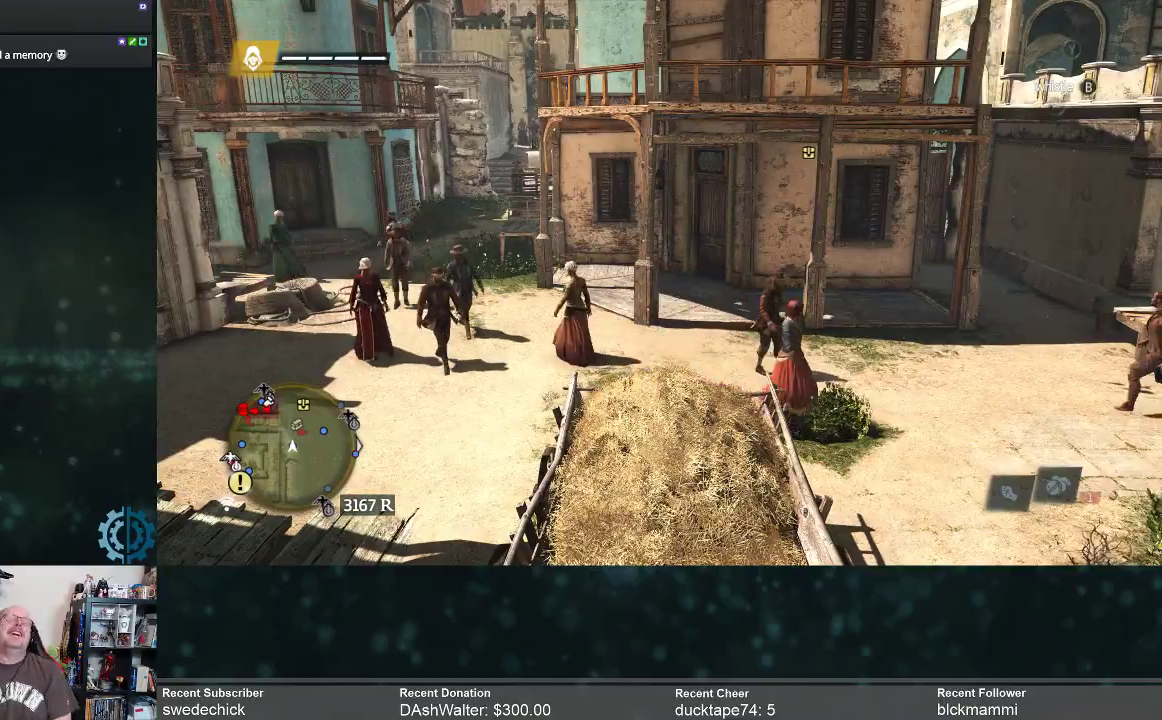
{"buttons": [], "left_stick": "center", "right_stick": "right", "events": [[467, "right_stick", "right"]]}
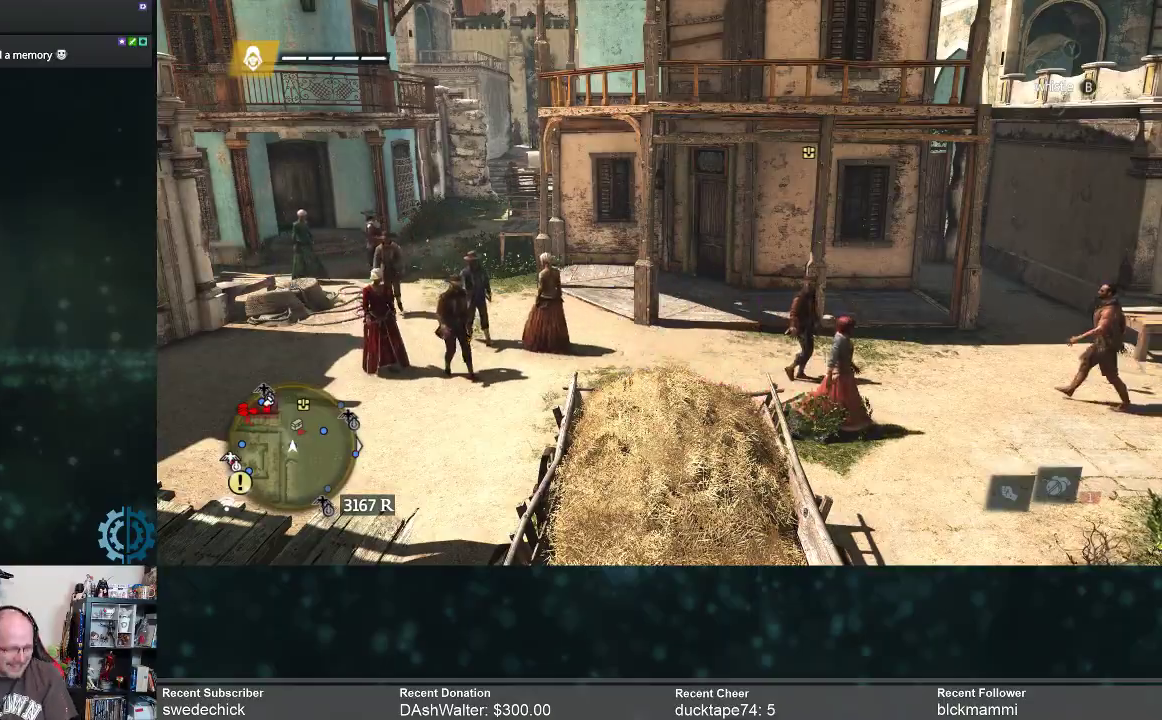
{"buttons": [], "left_stick": "center", "right_stick": "center", "events": [[100, "right_stick", "down-right"], [300, "right_stick", "center"]]}
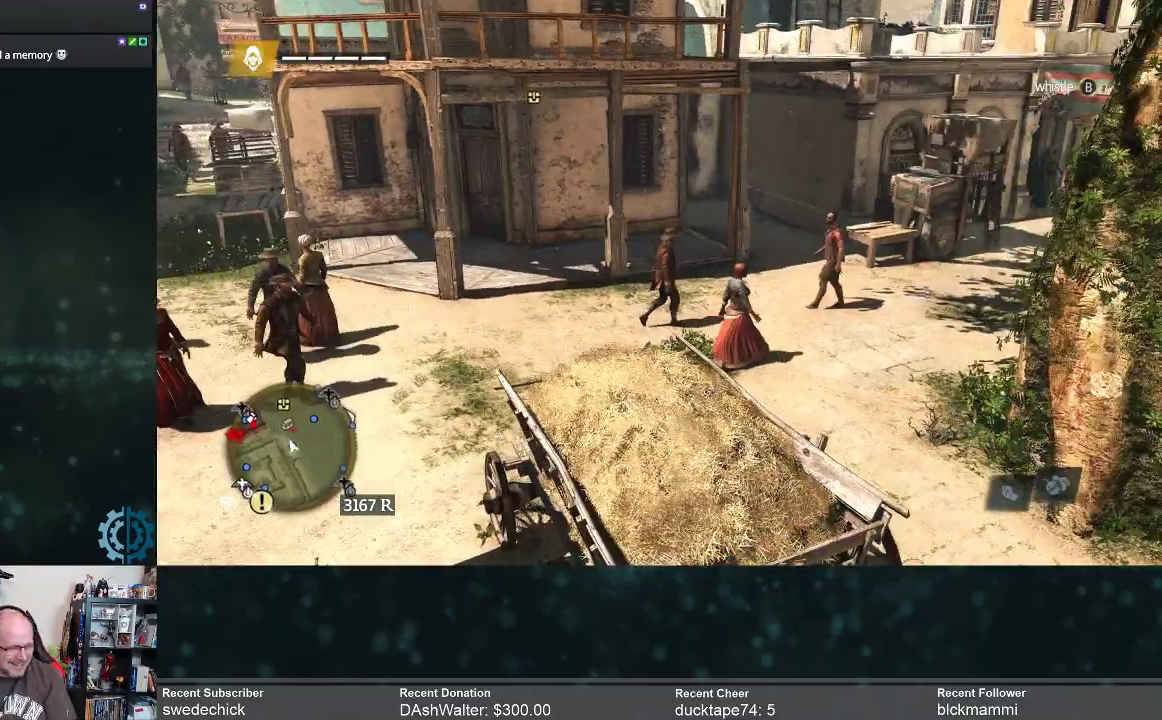
{"buttons": [], "left_stick": "center", "right_stick": "right", "events": [[67, "right_stick", "right"]]}
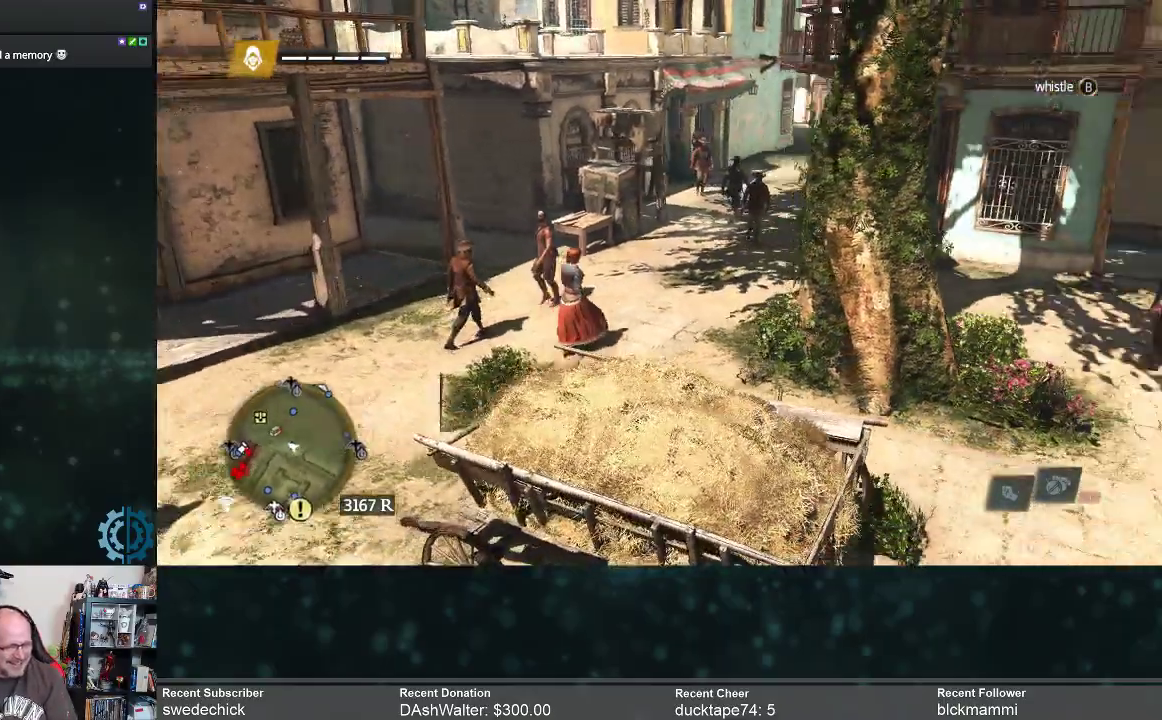
{"buttons": [], "left_stick": "center", "right_stick": "right", "events": [[367, "right_stick", "center"], [500, "right_stick", "right"]]}
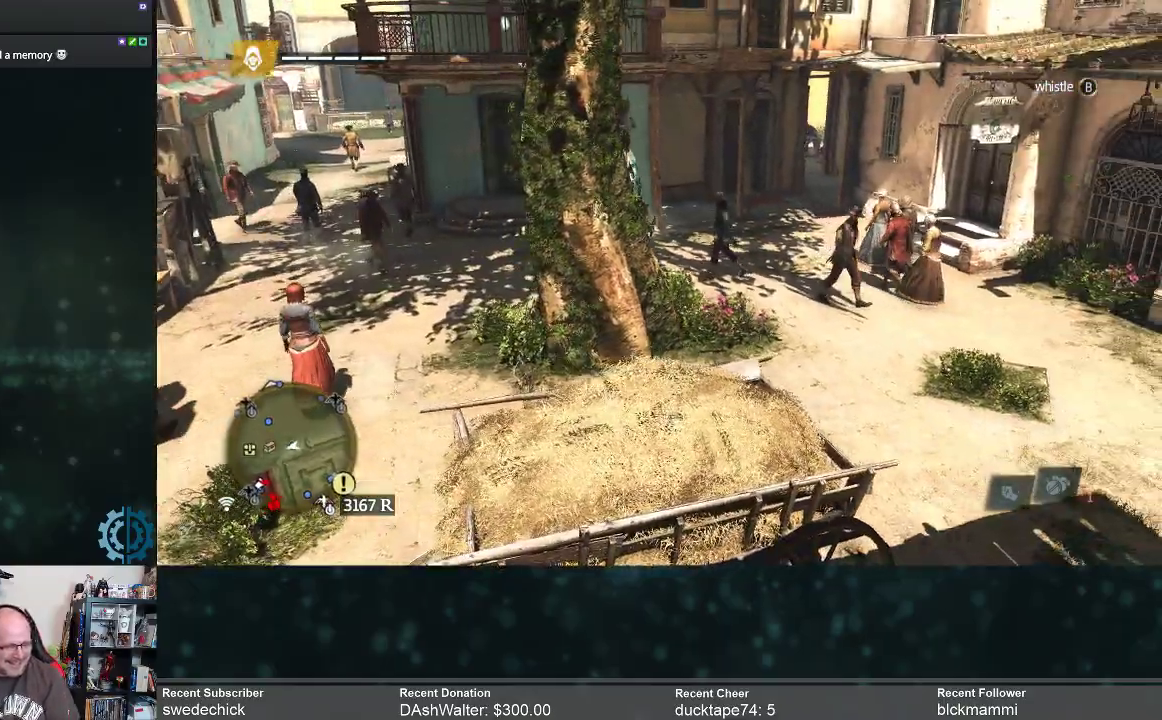
{"buttons": [], "left_stick": "center", "right_stick": "center", "events": [[433, "right_stick", "center"]]}
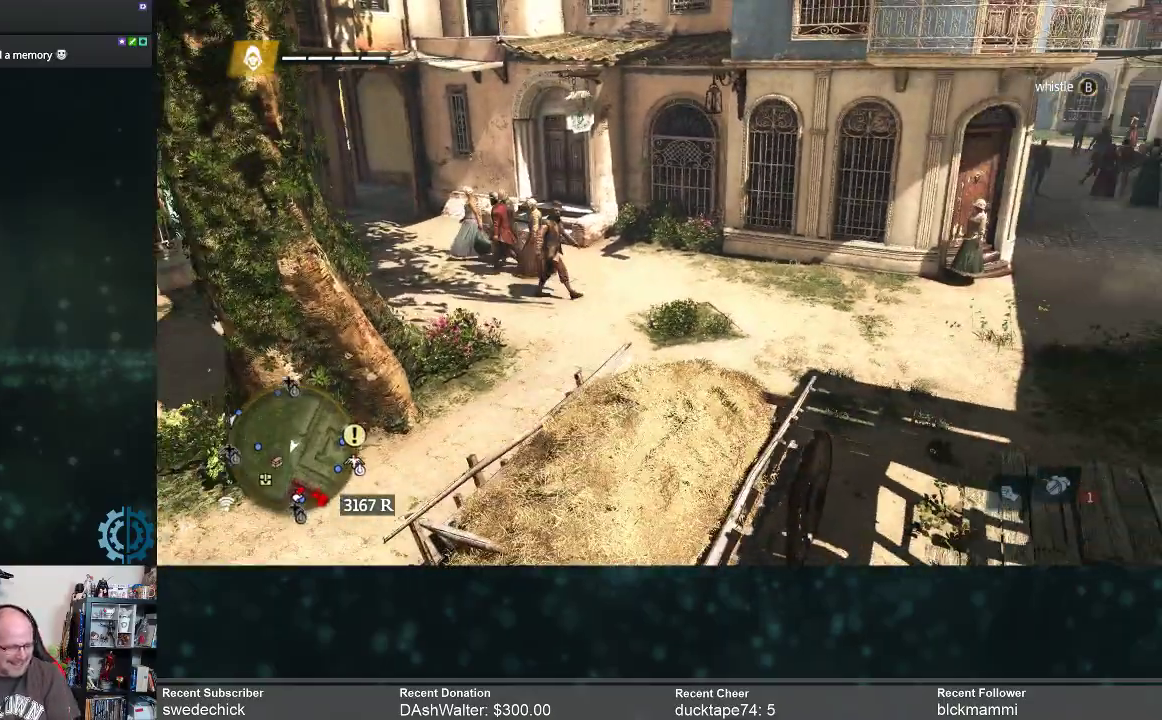
{"buttons": [], "left_stick": "center", "right_stick": "center", "events": [[133, "right_stick", "right"], [433, "right_stick", "center"]]}